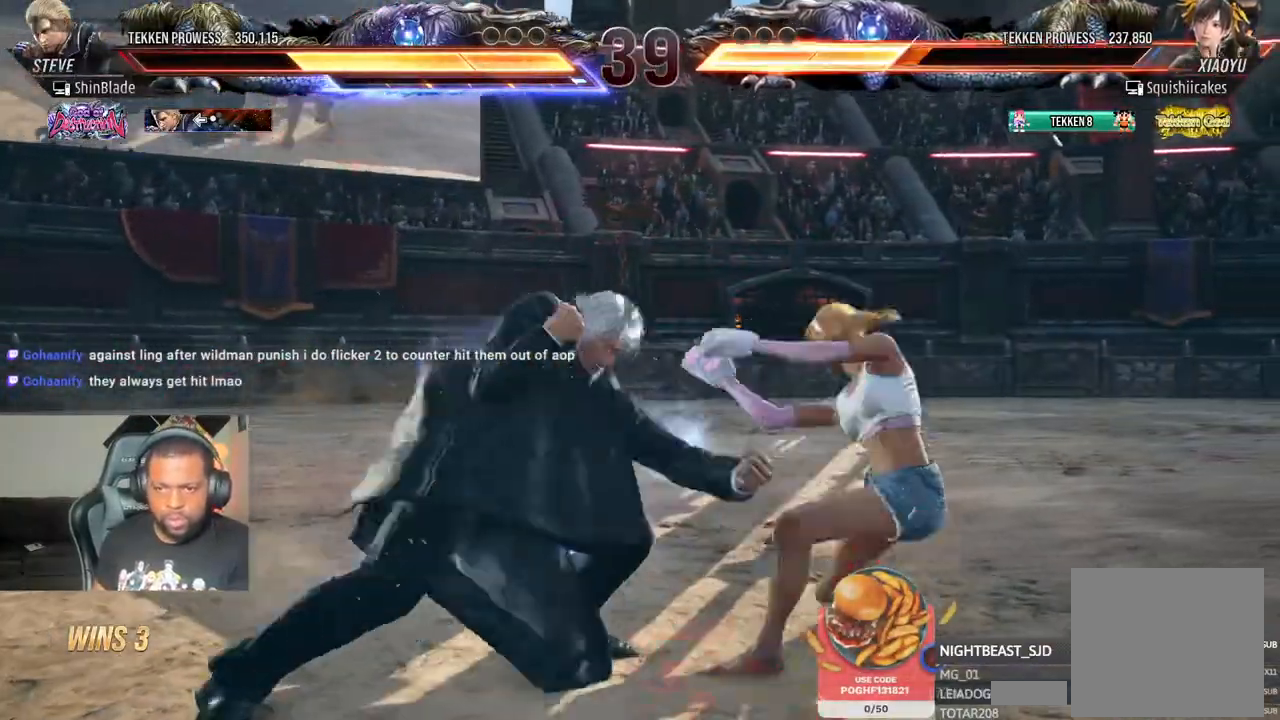
Gameplay with a controller (PlayStation layout); each line is a JSON object with the inputs held at the frame after it (dt_ms = milliseconds from this image to that frame). "events" lists button and stick changes between this image and that frame as [ms after this image, input, new state], when the widget could be followed in between.
{"dt_ms": 500, "buttons": ["DPAD_LEFT"], "left_stick": "center", "right_stick": "center", "events": [[67, "DPAD_DOWN", "up"], [117, "SQUARE", "up"], [333, "DPAD_DOWN", "down"], [367, "SQUARE", "down"], [433, "DPAD_RIGHT", "down"], [500, "DPAD_DOWN", "up"], [500, "DPAD_LEFT", "down"], [500, "DPAD_RIGHT", "up"], [500, "SQUARE", "up"]]}
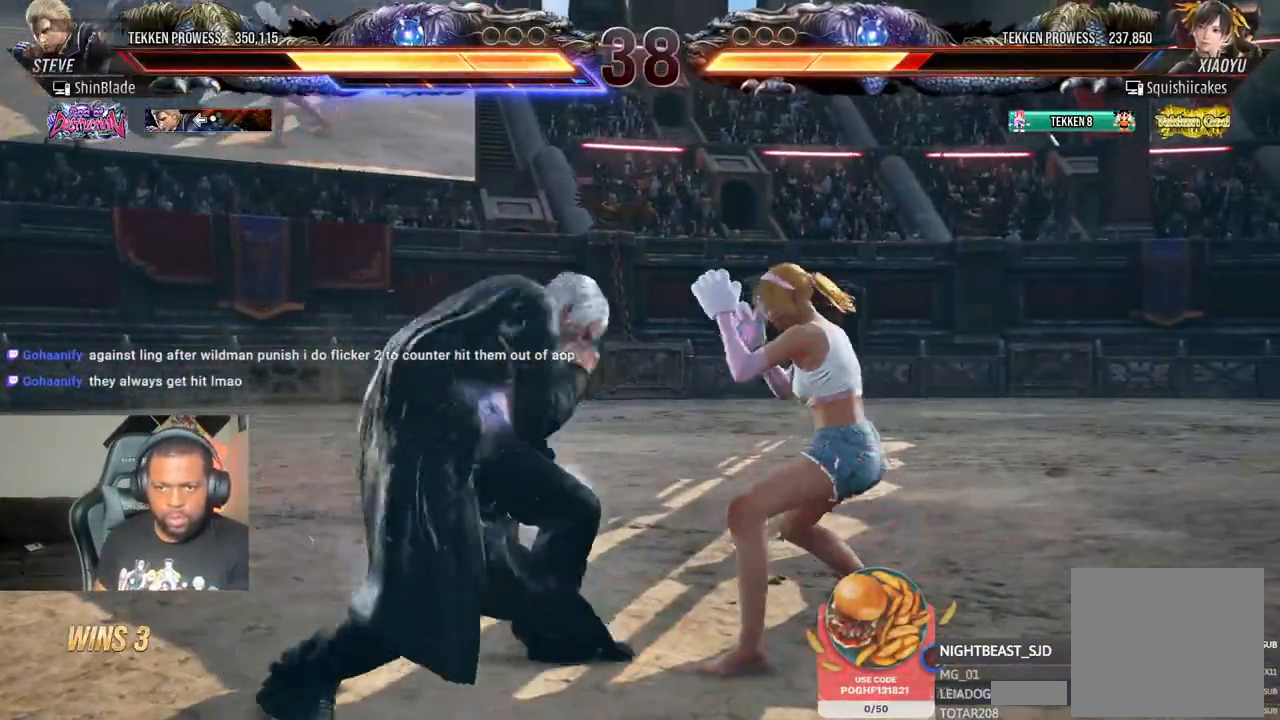
{"dt_ms": 500, "buttons": [], "left_stick": "center", "right_stick": "center", "events": [[50, "SQUARE", "down"], [100, "DPAD_DOWN", "down"], [167, "SQUARE", "up"], [233, "SQUARE", "down"], [300, "SQUARE", "up"], [317, "DPAD_DOWN", "up"], [350, "SQUARE", "down"], [417, "DPAD_LEFT", "up"], [500, "SQUARE", "up"]]}
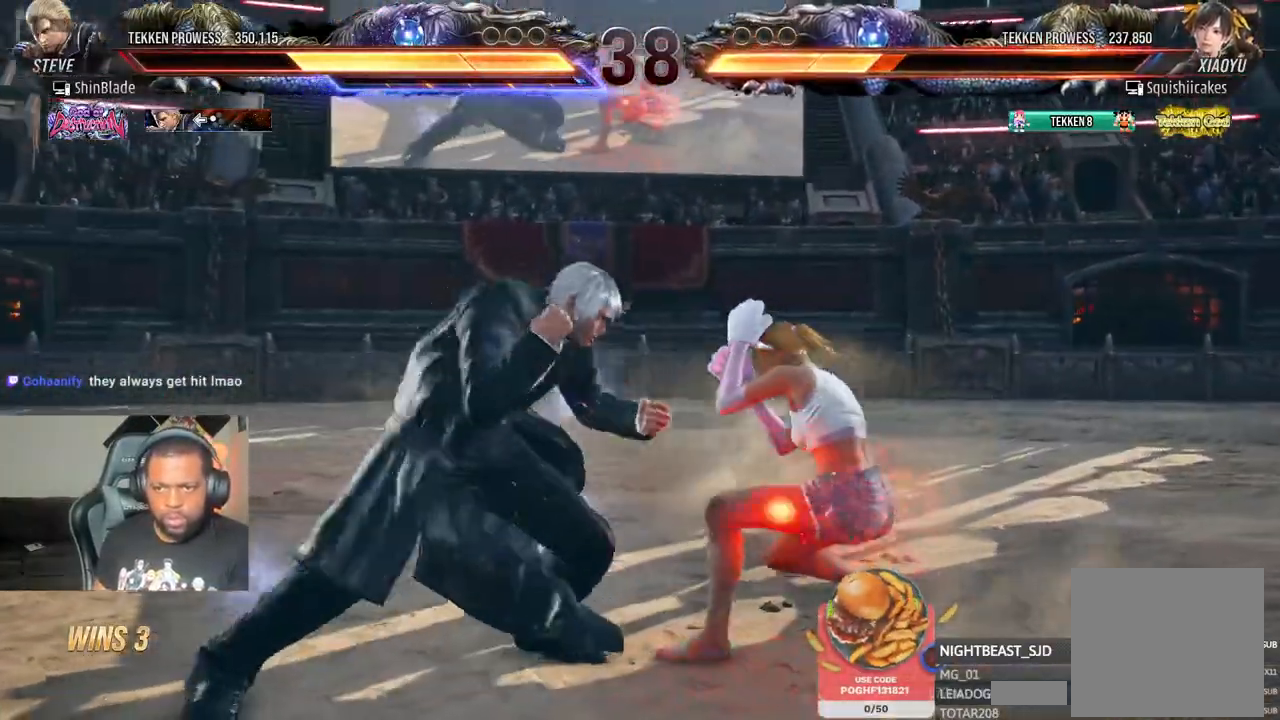
{"dt_ms": 1000, "buttons": ["CIRCLE", "R2"], "left_stick": "center", "right_stick": "center", "events": [[83, "R2", "down"], [150, "CIRCLE", "down"], [300, "SQUARE", "down"], [383, "CIRCLE", "up"], [400, "DPAD_RIGHT", "down"], [433, "SQUARE", "up"], [583, "TRIANGLE", "down"], [650, "DPAD_RIGHT", "up"], [683, "TRIANGLE", "up"], [917, "CIRCLE", "down"]]}
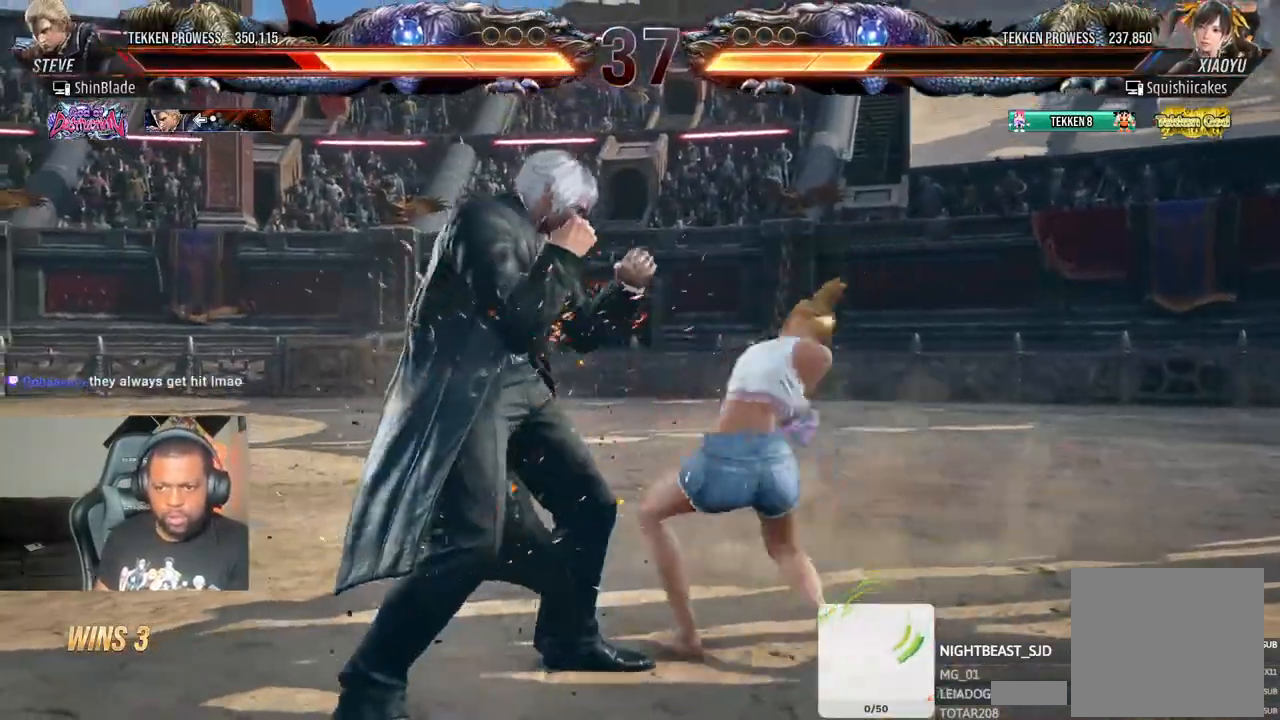
{"dt_ms": 500, "buttons": ["R2"], "left_stick": "center", "right_stick": "center", "events": [[117, "SQUARE", "down"], [233, "CIRCLE", "up"], [283, "SQUARE", "up"], [333, "TRIANGLE", "down"], [450, "TRIANGLE", "up"]]}
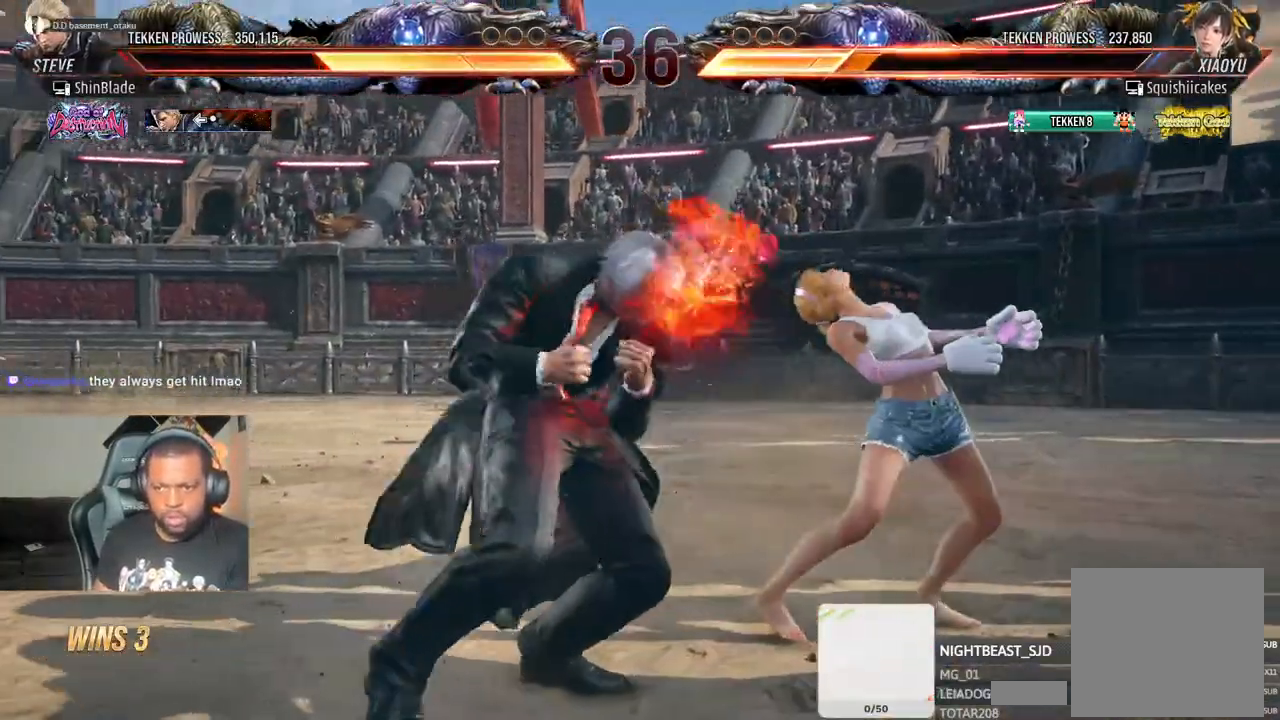
{"dt_ms": 1000, "buttons": ["SQUARE", "TRIANGLE", "DPAD_LEFT"], "left_stick": "center", "right_stick": "center", "events": [[683, "R2", "up"], [717, "TRIANGLE", "down"], [850, "TRIANGLE", "up"], [917, "TRIANGLE", "down"], [933, "DPAD_LEFT", "down"], [933, "SQUARE", "down"]]}